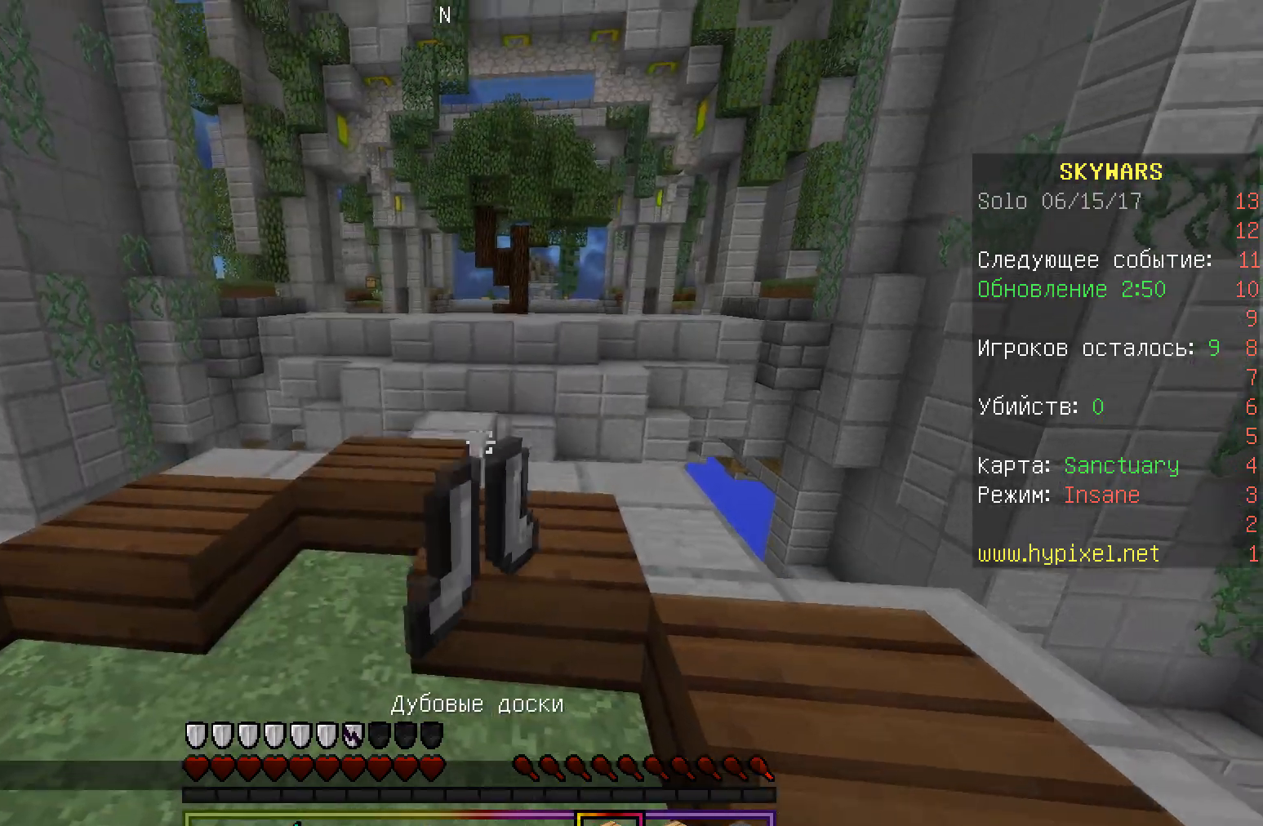
Gameplay with keyboard and mouse; each line is a JSON object with the keys and mouse buttons held at the frame after it. "events" lists presses ("down") and releases ("up") of "a", "d", "s", "w", "mouse_left" and "mouse_right" between this image and that frame as [ms after this image, input, new state], when the widget could be followed in between. "mouse_left", "mouse_right" = the "left", "right" buttons of the "mouse" list. No other keys are recorded. Fast repeated clicks can show as one long hold. Mouse movement is not recorded.
{"keys": ["a", "w"], "mouse": [], "events": [[17, "d", "down"], [267, "mouse_right", "down"], [317, "a", "down"], [317, "d", "up"], [417, "mouse_right", "up"]]}
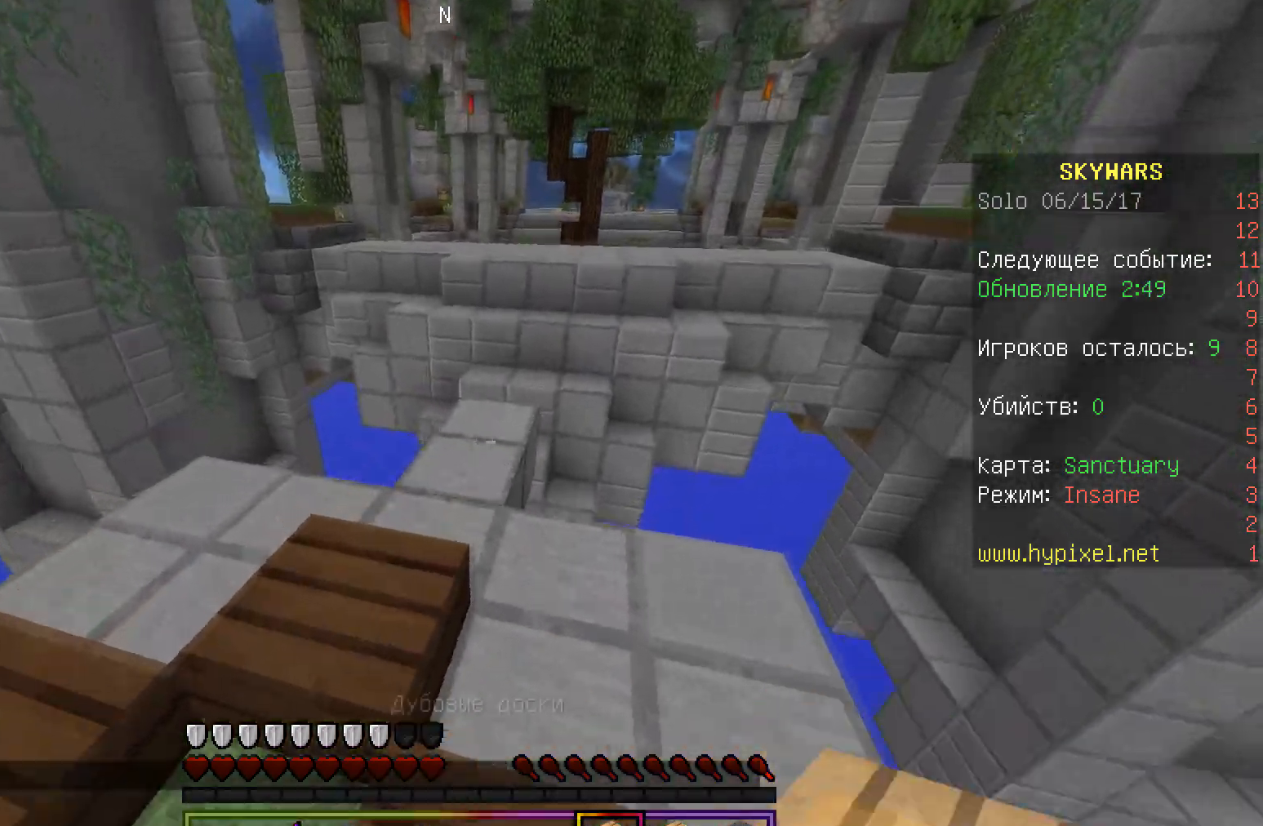
{"keys": ["w"], "mouse": [], "events": [[100, "a", "up"], [250, "mouse_right", "down"], [400, "mouse_right", "up"]]}
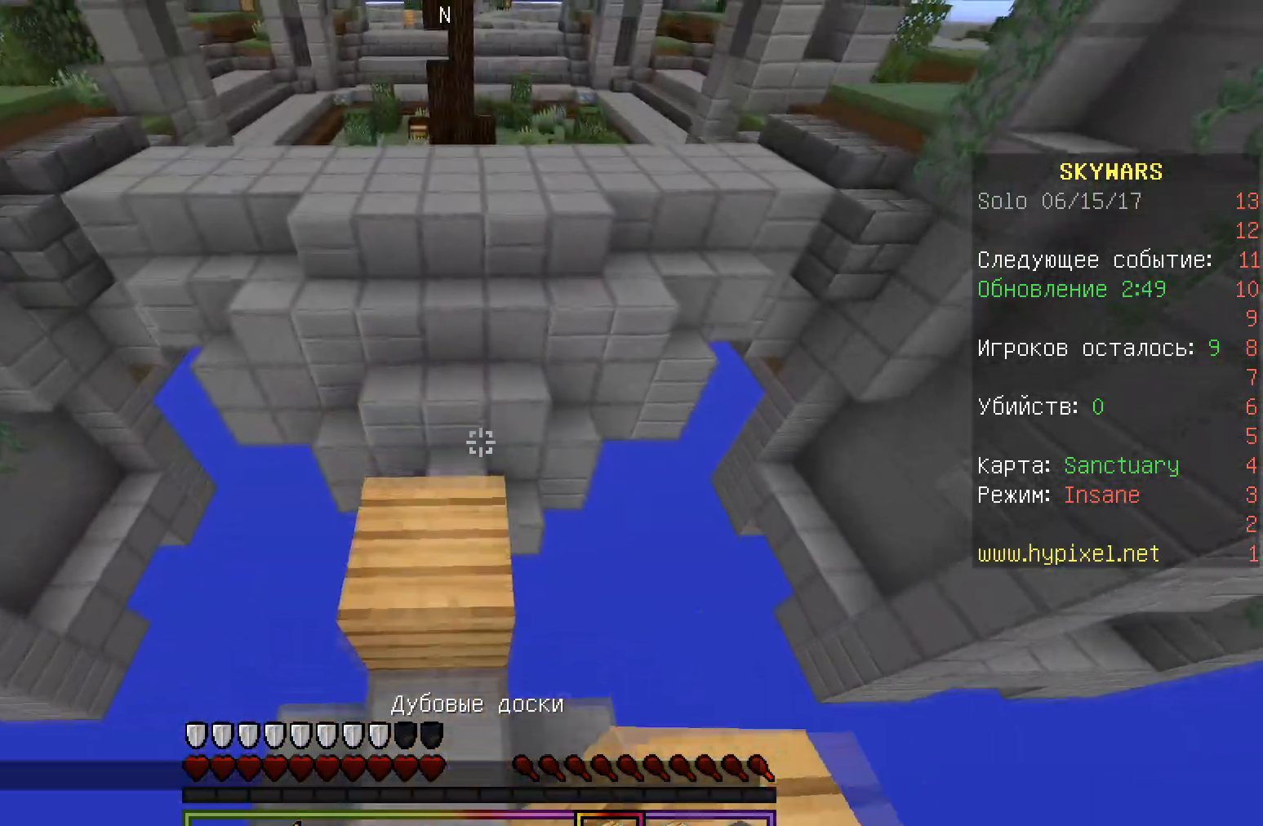
{"keys": ["a", "w"], "mouse": ["left"], "events": [[233, "a", "down"], [467, "mouse_left", "down"]]}
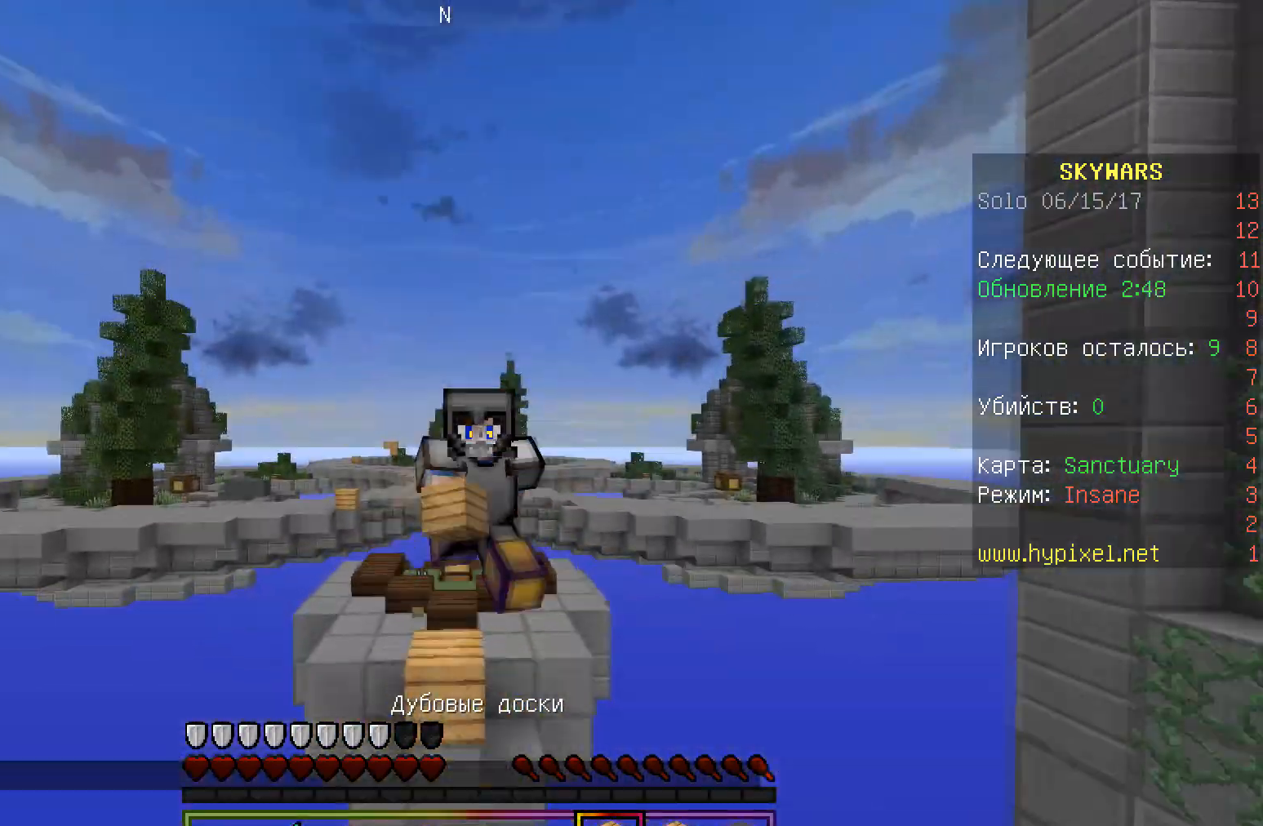
{"keys": ["w"], "mouse": [], "events": [[83, "a", "up"], [133, "mouse_left", "up"]]}
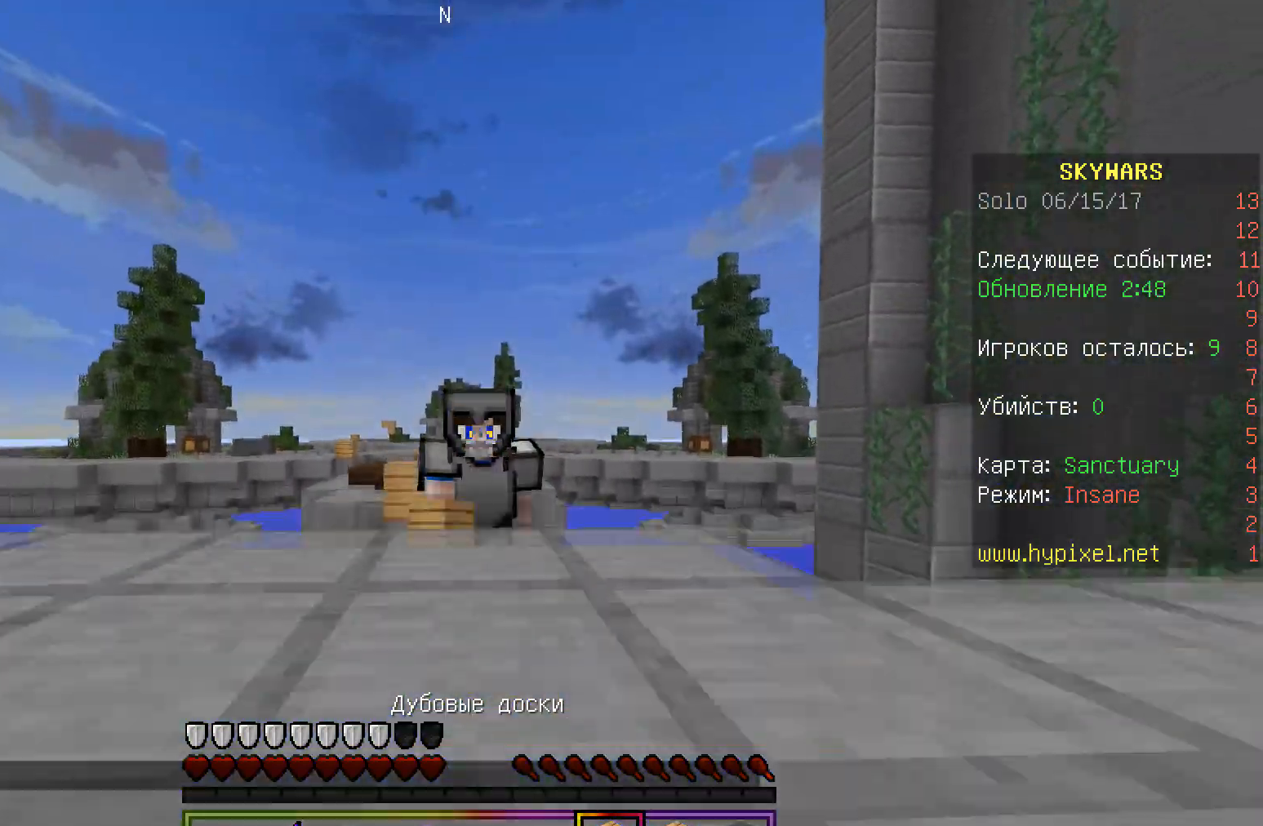
{"keys": ["w"], "mouse": [], "events": []}
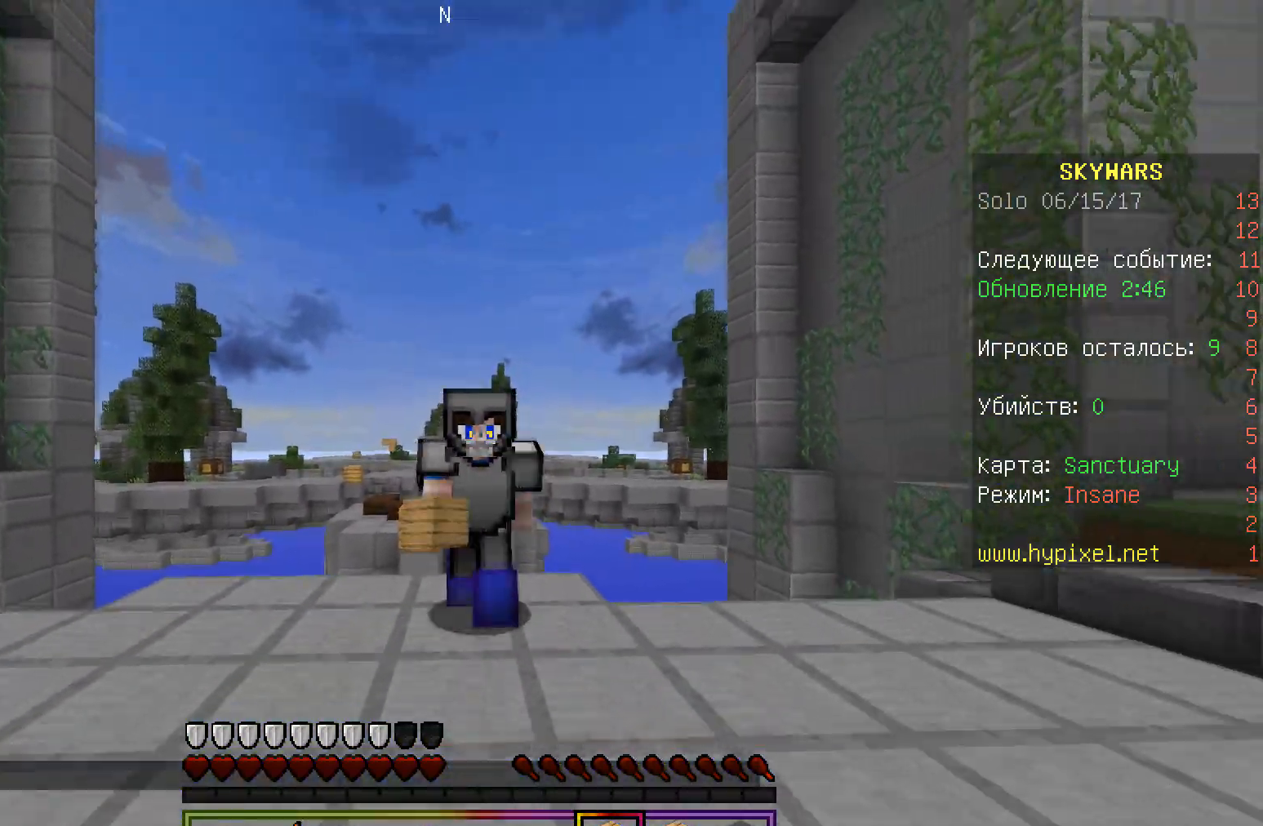
{"keys": ["w"], "mouse": [], "events": []}
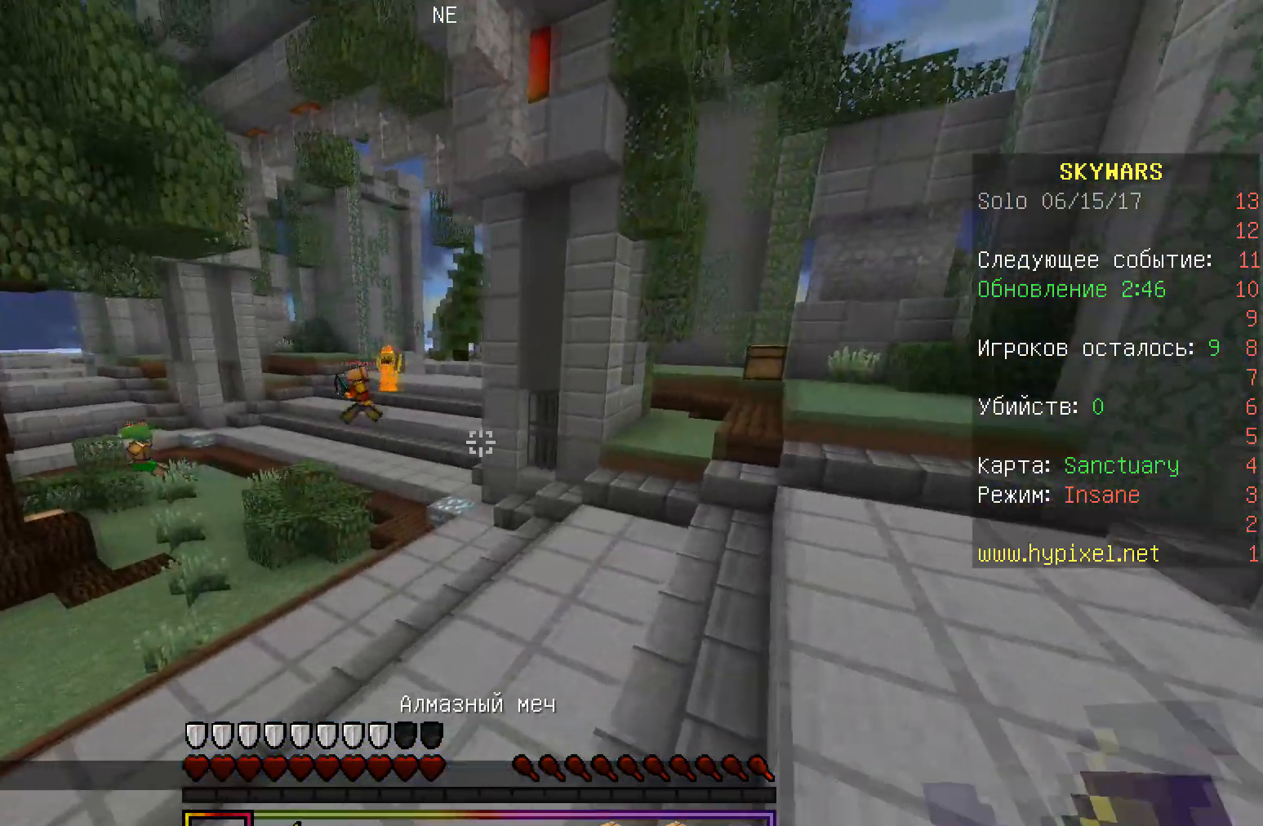
{"keys": ["w"], "mouse": [], "events": []}
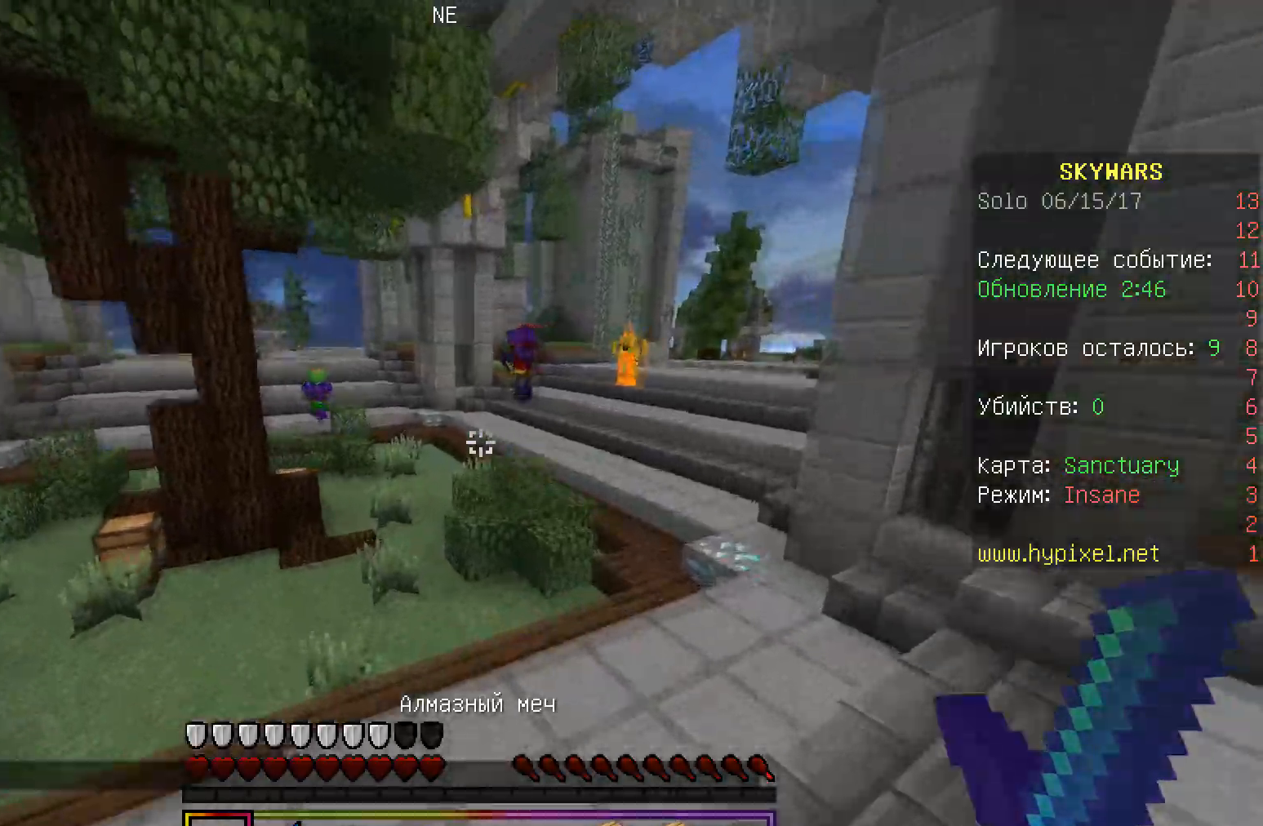
{"keys": ["w"], "mouse": [], "events": [[217, "a", "down"], [400, "a", "up"]]}
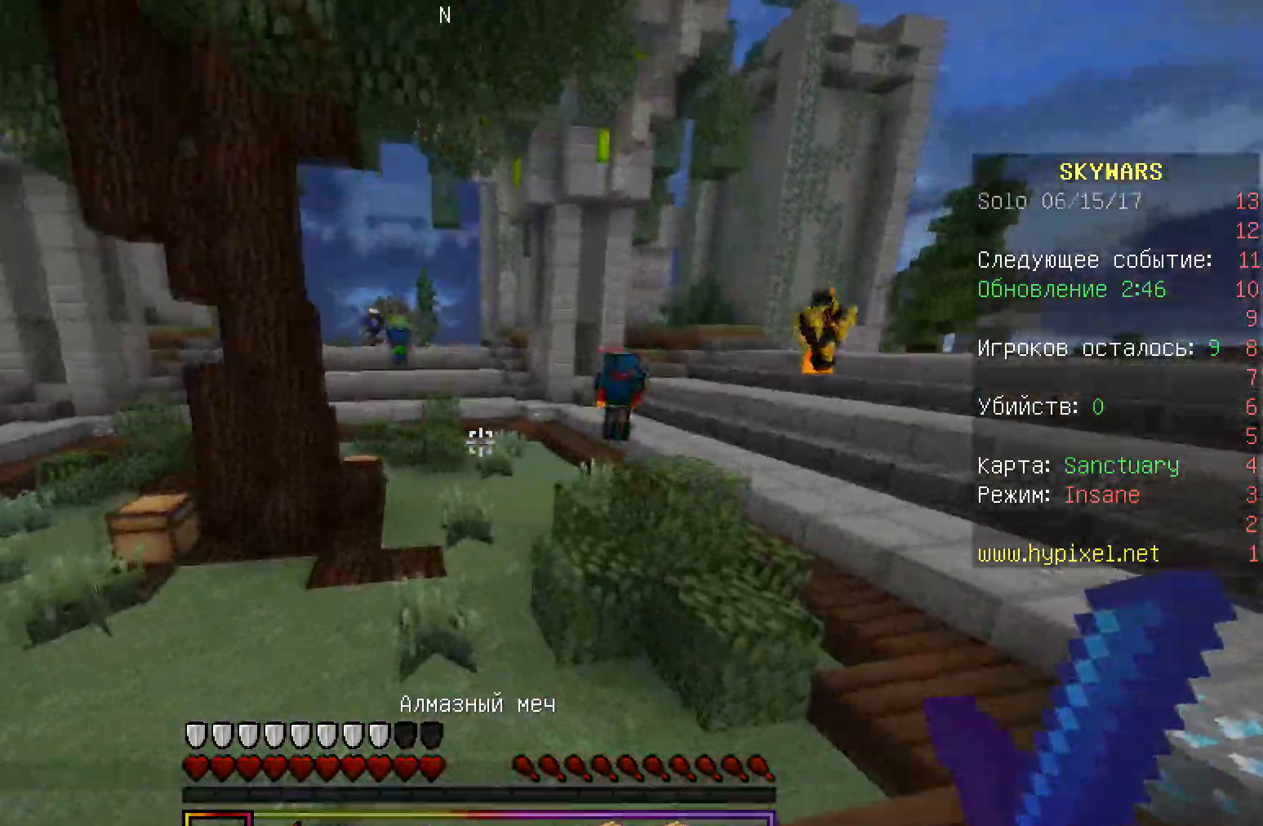
{"keys": ["w"], "mouse": [], "events": []}
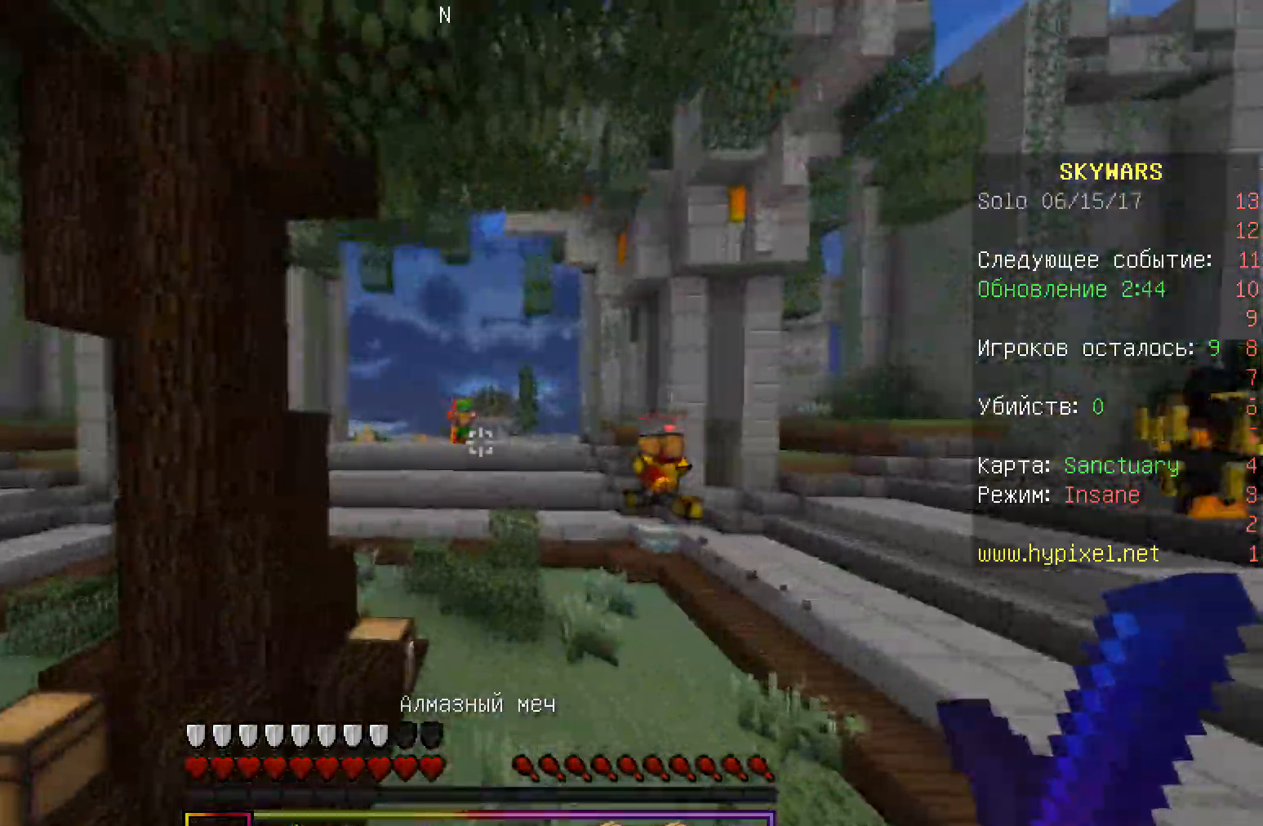
{"keys": ["w"], "mouse": [], "events": []}
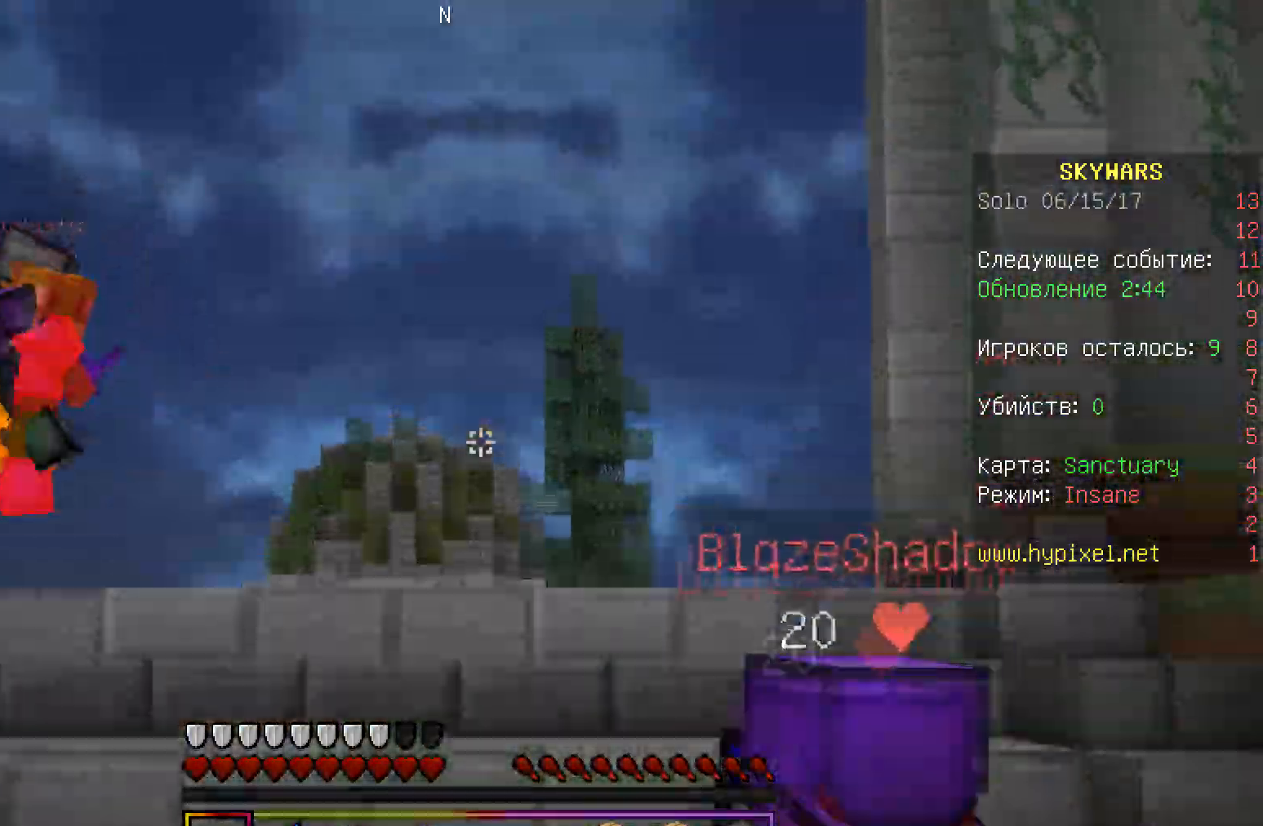
{"keys": ["a", "w"], "mouse": [], "events": [[117, "a", "down"]]}
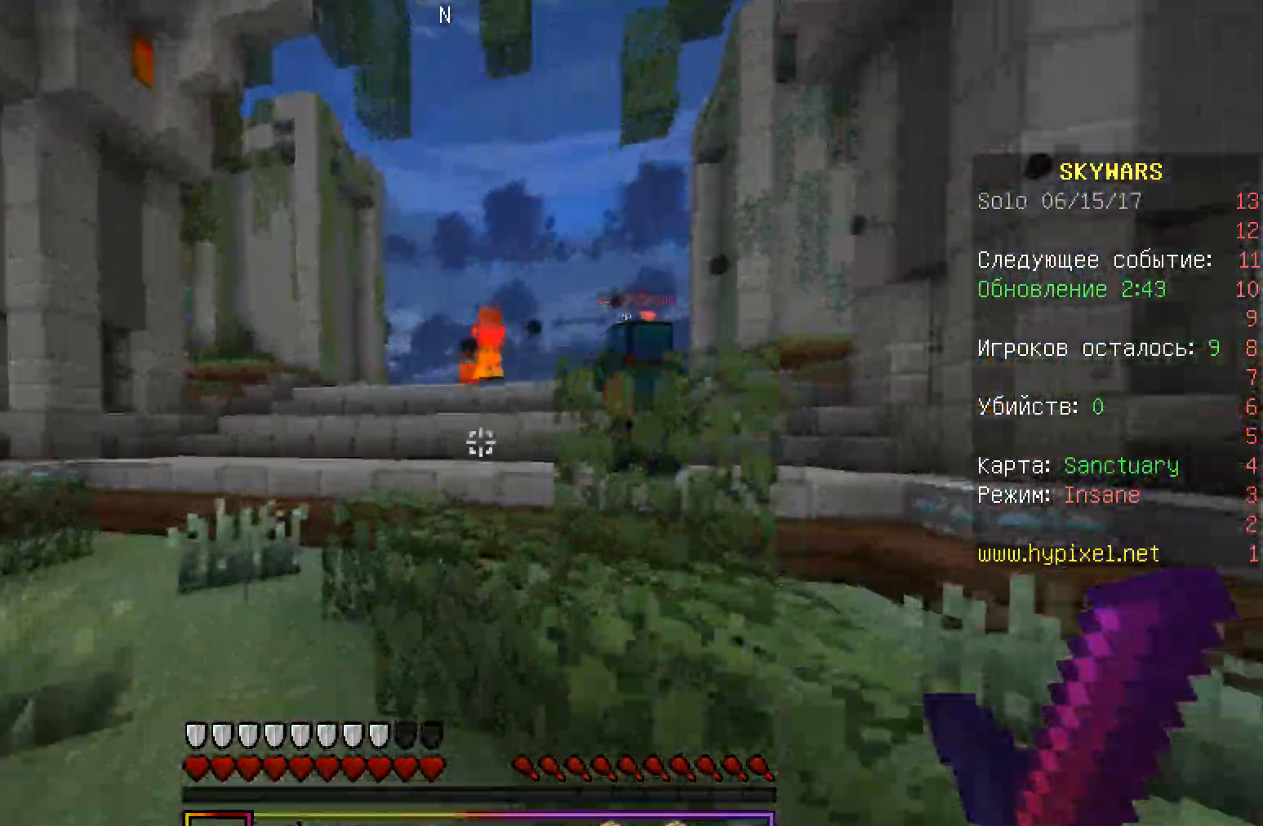
{"keys": ["d", "w"], "mouse": [], "events": [[250, "a", "up"], [283, "mouse_left", "down"], [383, "d", "down"], [450, "mouse_left", "up"]]}
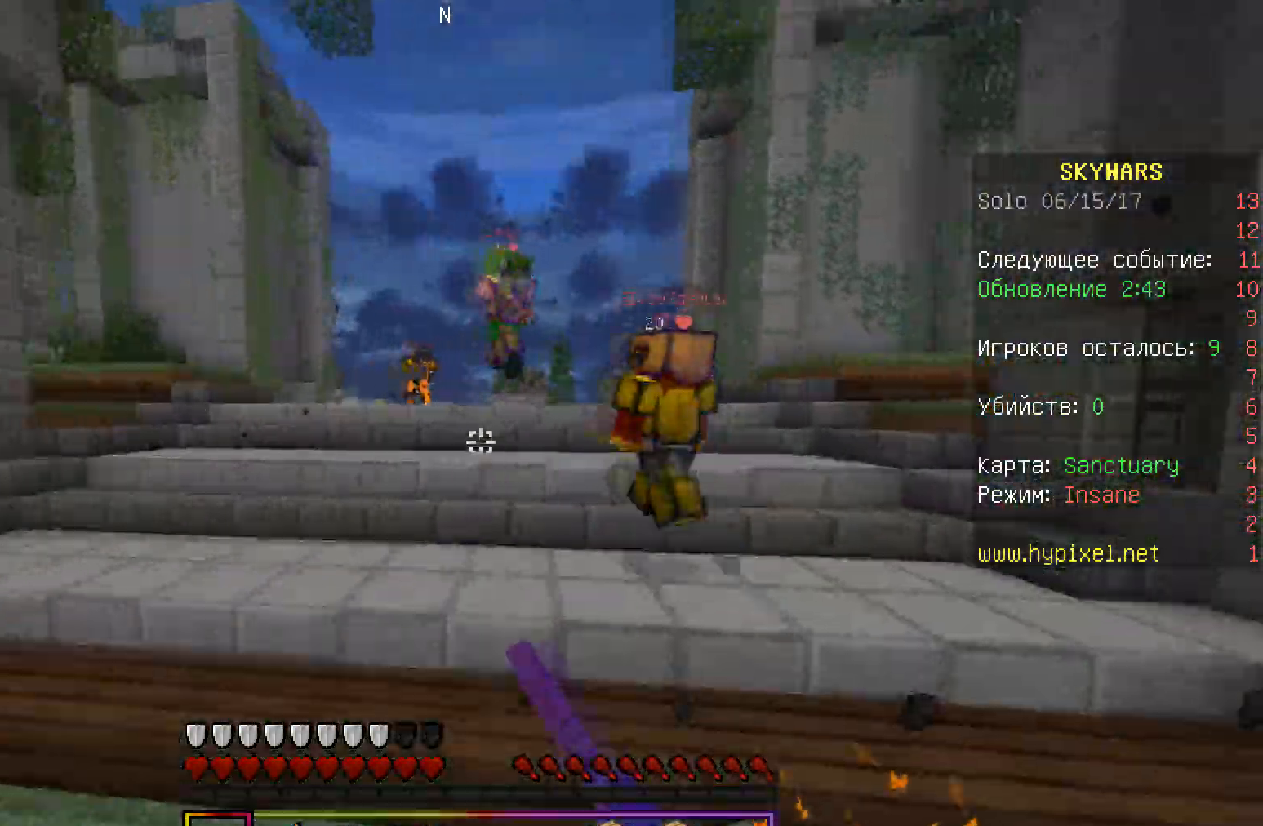
{"keys": ["a", "w"], "mouse": ["left"], "events": [[133, "mouse_left", "down"], [150, "d", "up"], [483, "a", "down"]]}
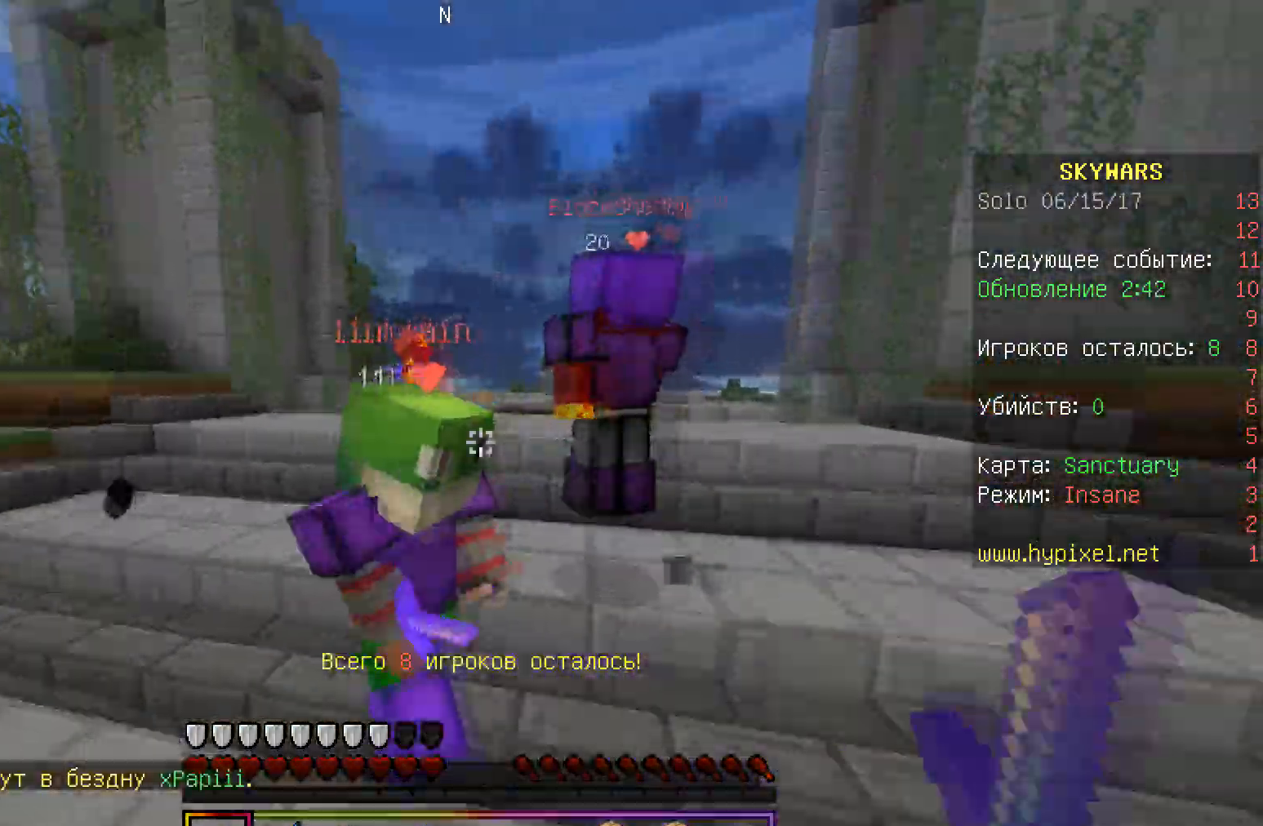
{"keys": ["a", "w"], "mouse": ["left", "right"]}
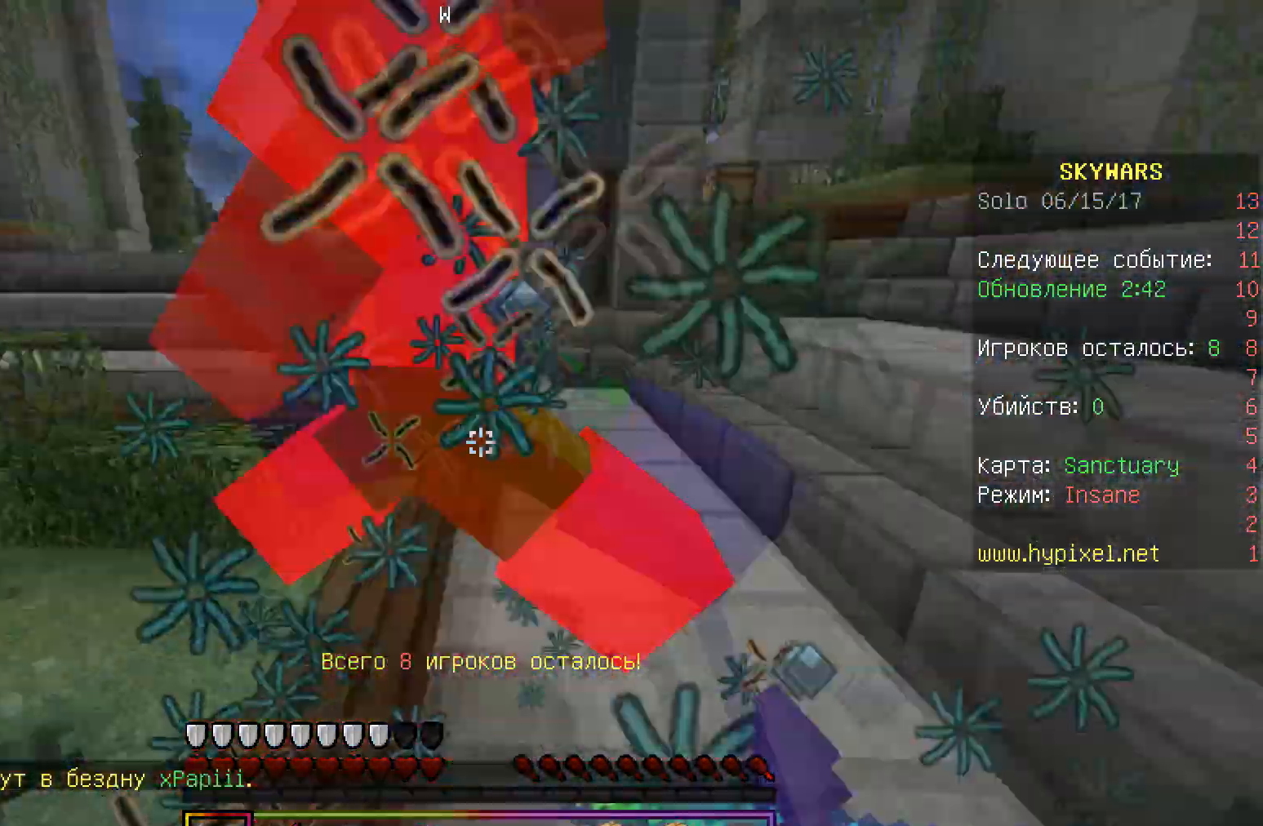
{"keys": ["w"], "mouse": ["left"], "events": [[67, "mouse_right", "up"], [183, "a", "up"]]}
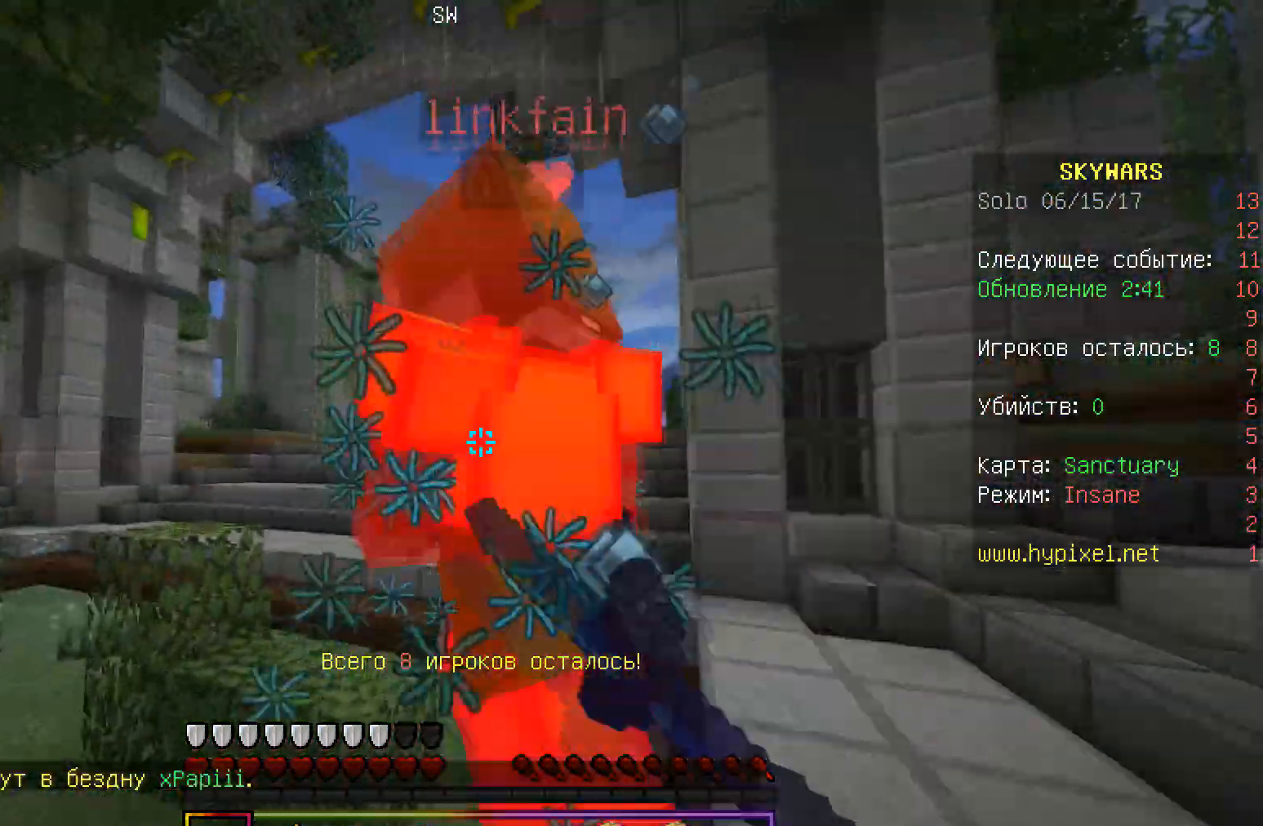
{"keys": ["w"], "mouse": ["left"], "events": [[183, "mouse_left", "up"], [200, "mouse_left", "down"]]}
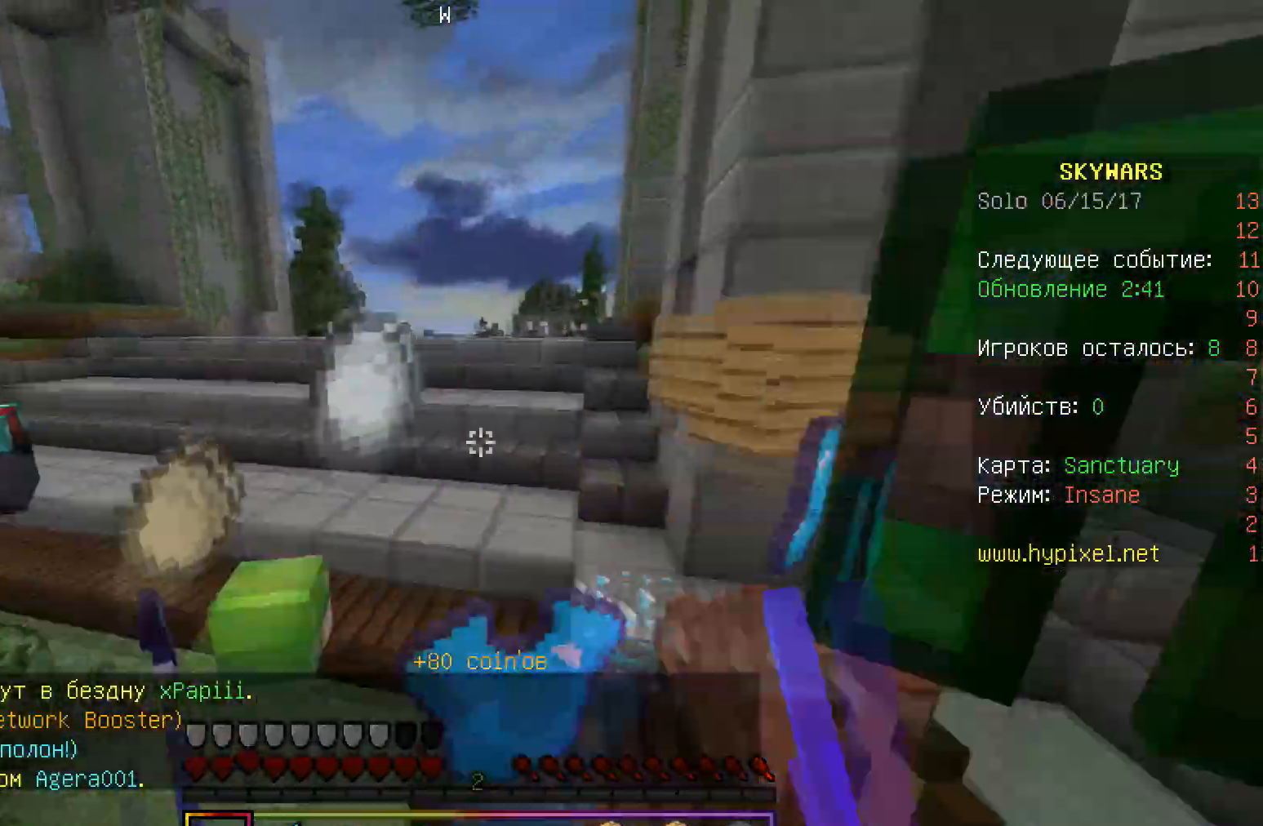
{"keys": ["d", "w"], "mouse": ["left"], "events": [[17, "mouse_left", "up"], [167, "a", "down"], [250, "w", "up"], [283, "d", "down"], [333, "mouse_left", "down"], [333, "w", "down"], [400, "a", "up"]]}
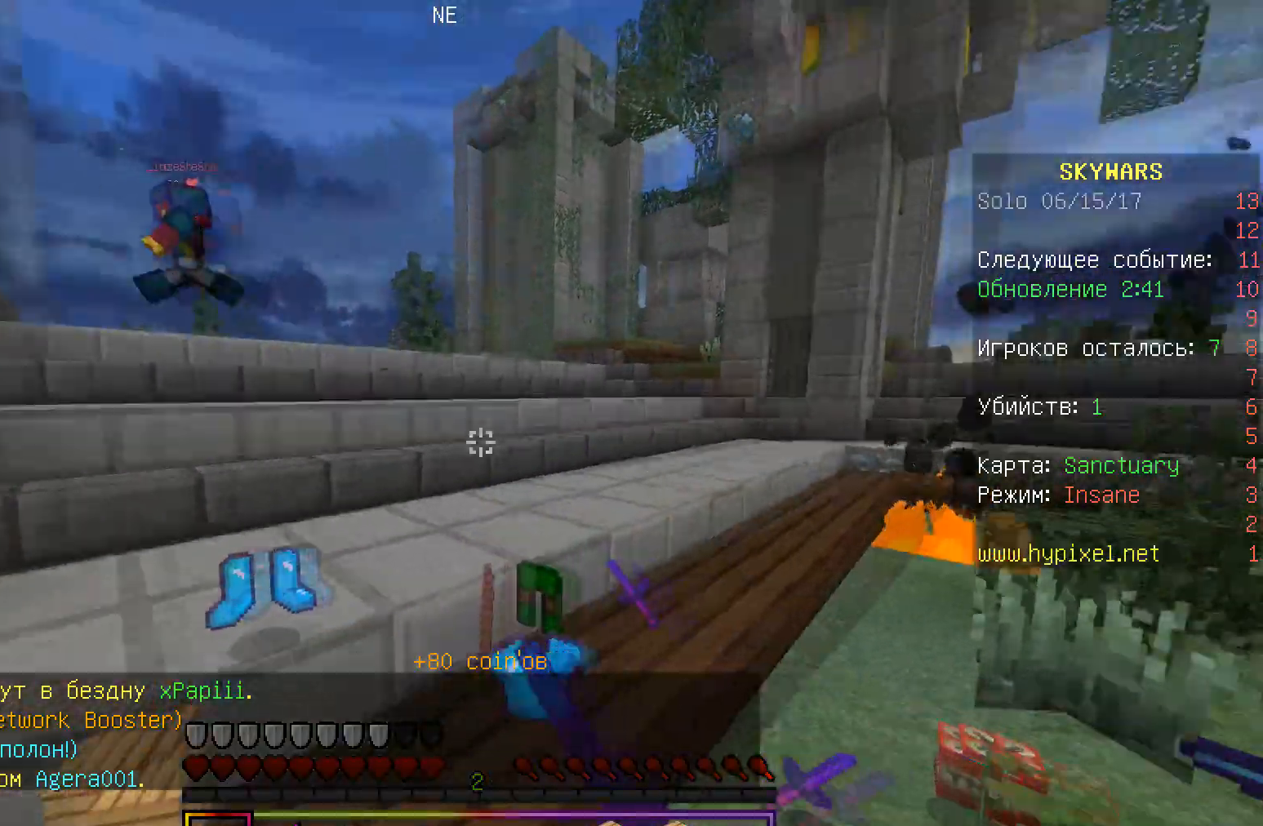
{"keys": ["d", "w"], "mouse": [], "events": [[117, "mouse_left", "up"], [150, "mouse_left", "down"], [200, "d", "up"], [283, "d", "down"], [467, "mouse_left", "up"]]}
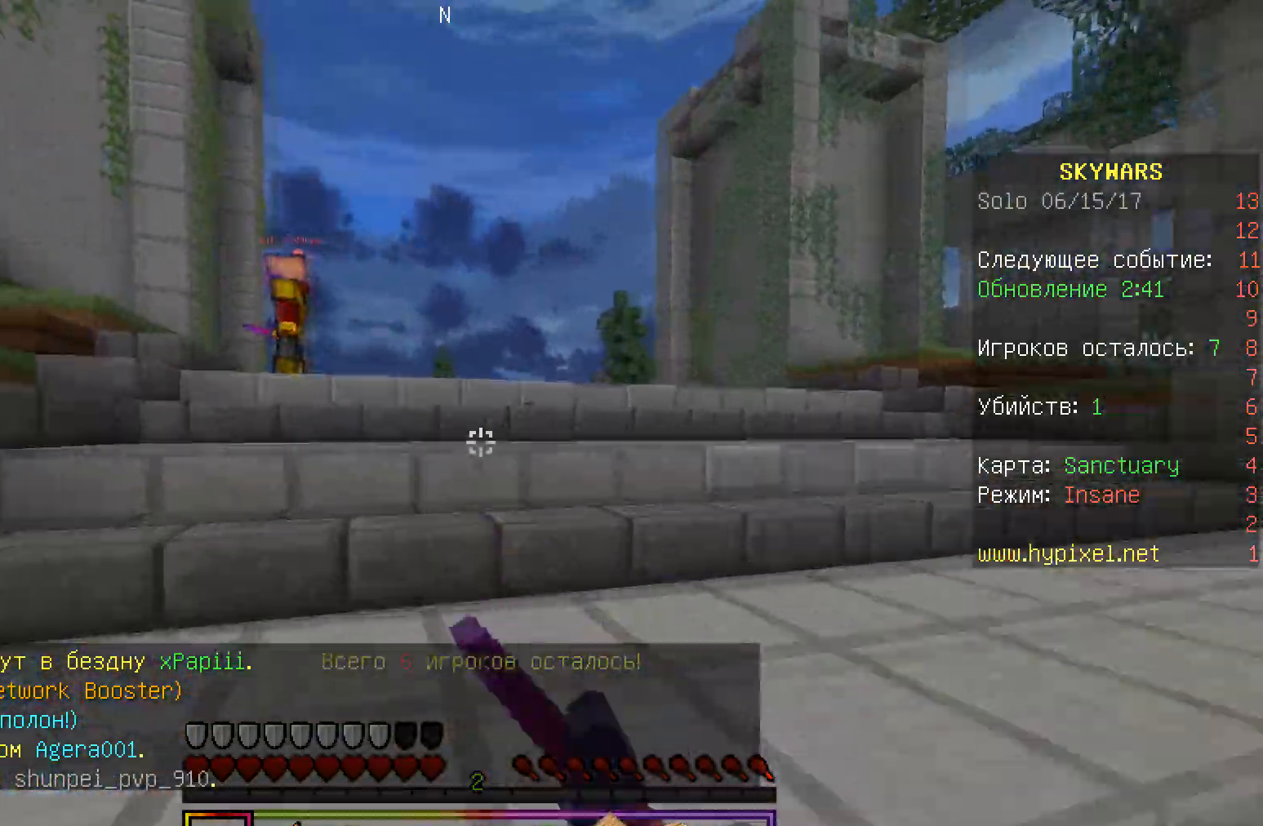
{"keys": ["w"], "mouse": [], "events": [[17, "d", "up"], [50, "mouse_left", "down"], [117, "a", "down"], [217, "mouse_left", "up"], [350, "a", "up"]]}
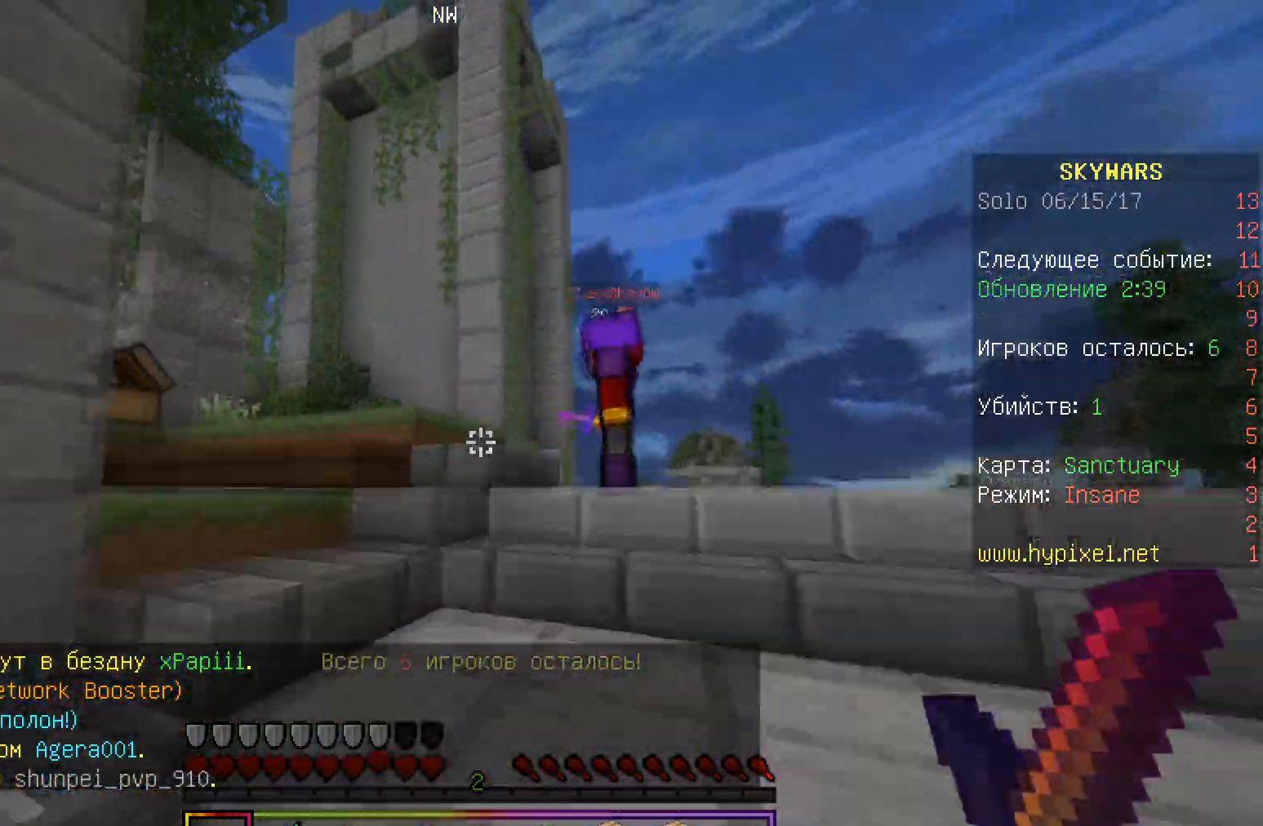
{"keys": ["w"], "mouse": ["left"], "events": [[17, "mouse_left", "down"]]}
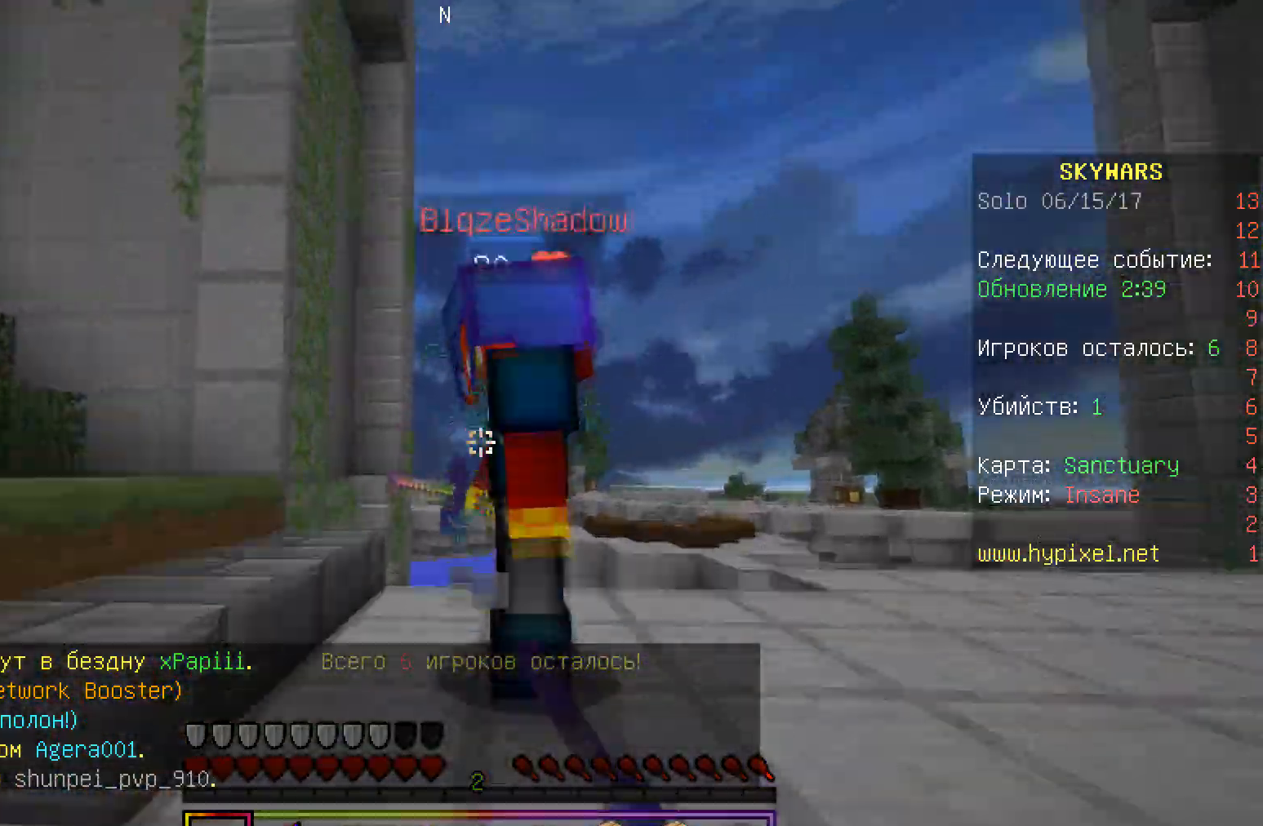
{"keys": ["w"], "mouse": ["left"], "events": [[250, "w", "up"], [333, "a", "down"], [333, "w", "down"], [483, "a", "up"]]}
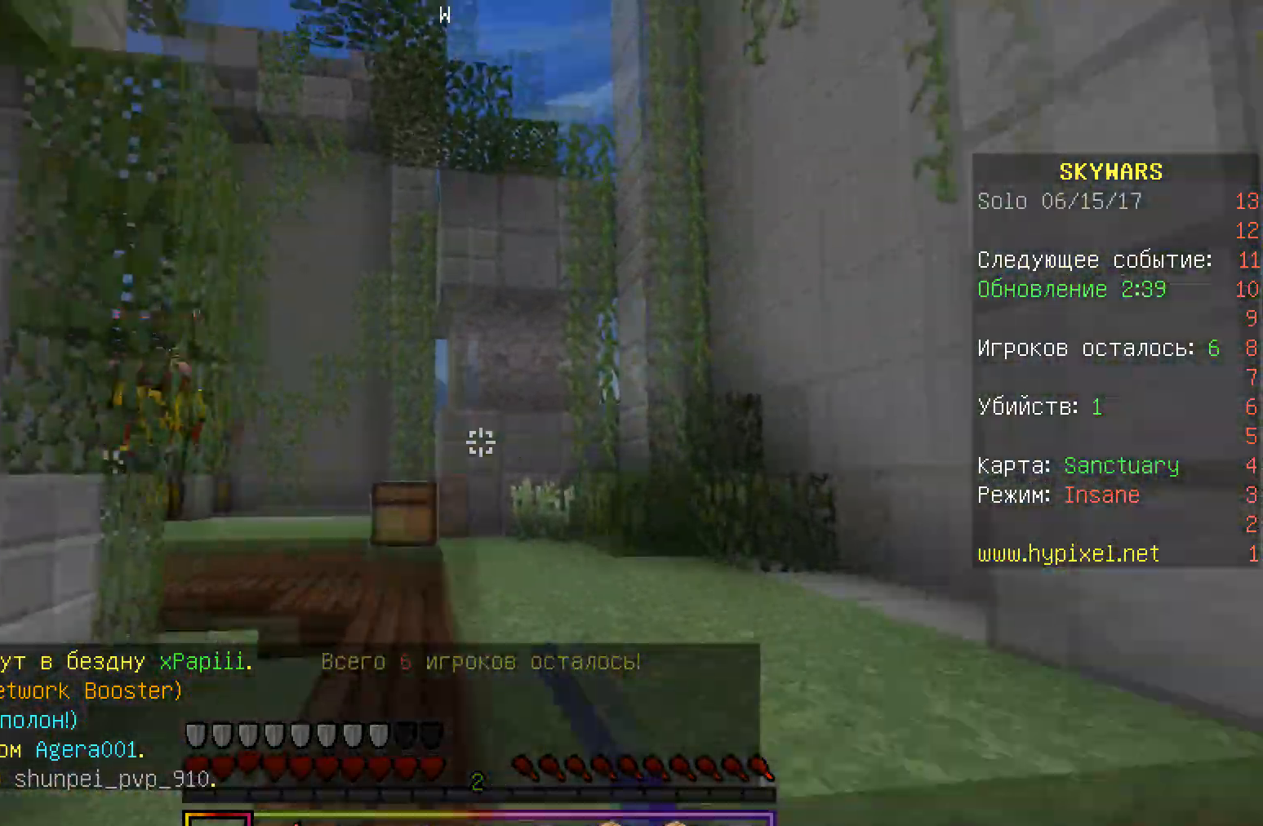
{"keys": ["d", "w"], "mouse": [], "events": [[283, "mouse_left", "up"], [383, "d", "down"]]}